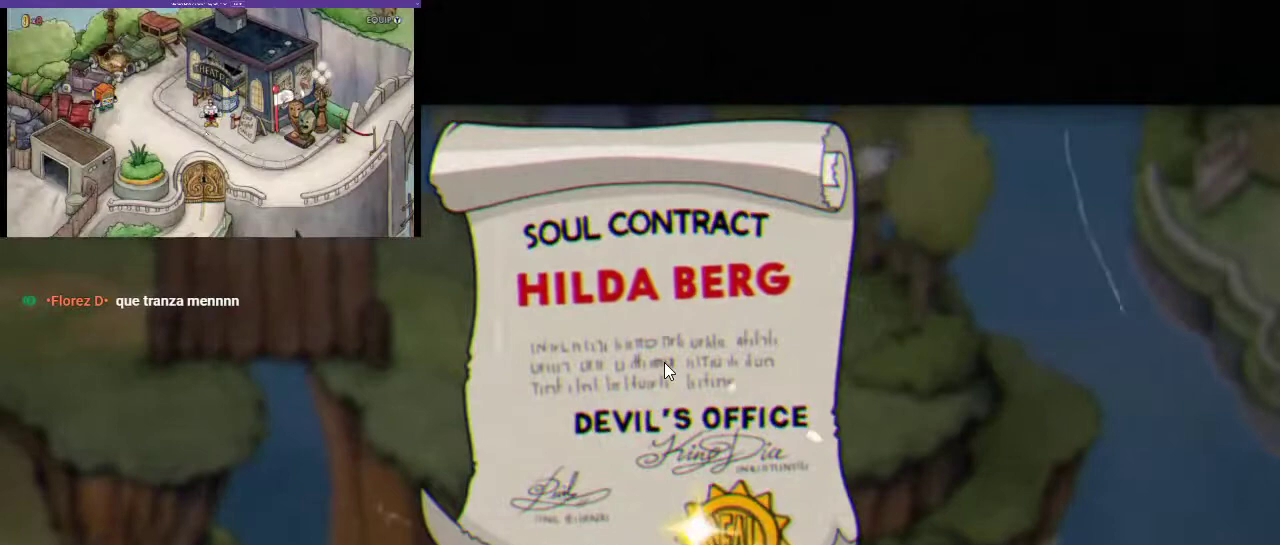
Gameplay with a controller (Xbox layout); each line is a JSON object with the inputs held at the frame after it. "events" lists button and stick changes between this image and that frame as [ms after this image, input, new state], when the widget could be followed in between. Not read: L3 R3.
{"buttons": ["DPAD_UP"], "left_stick": "center", "right_stick": "center", "events": [[467, "DPAD_UP", "down"]]}
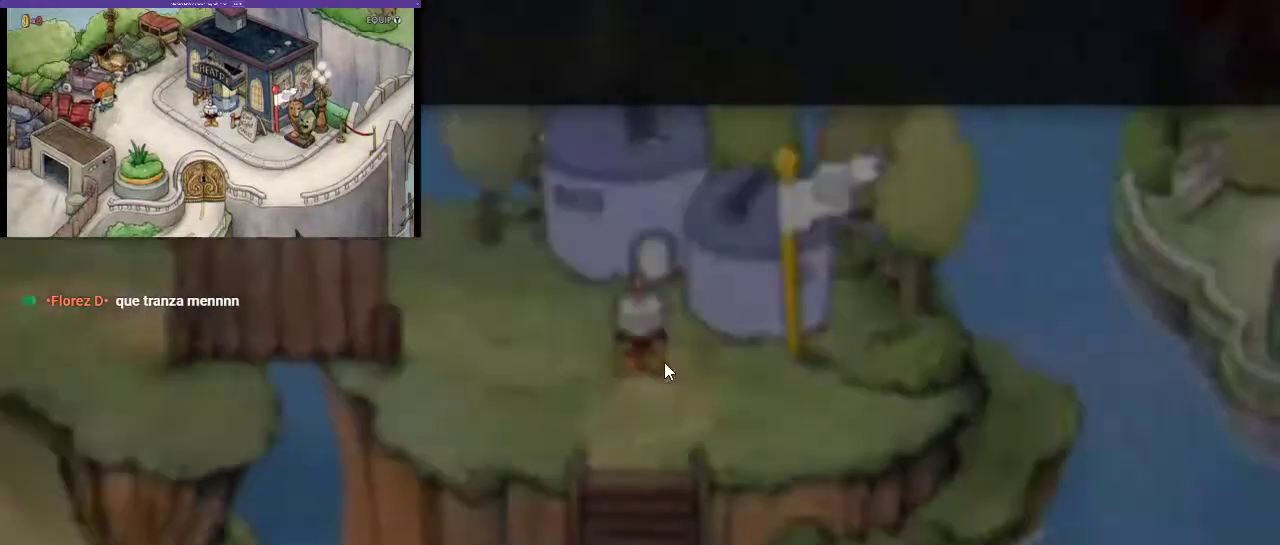
{"buttons": ["DPAD_UP", "DPAD_RIGHT"], "left_stick": "center", "right_stick": "center", "events": [[100, "DPAD_RIGHT", "down"]]}
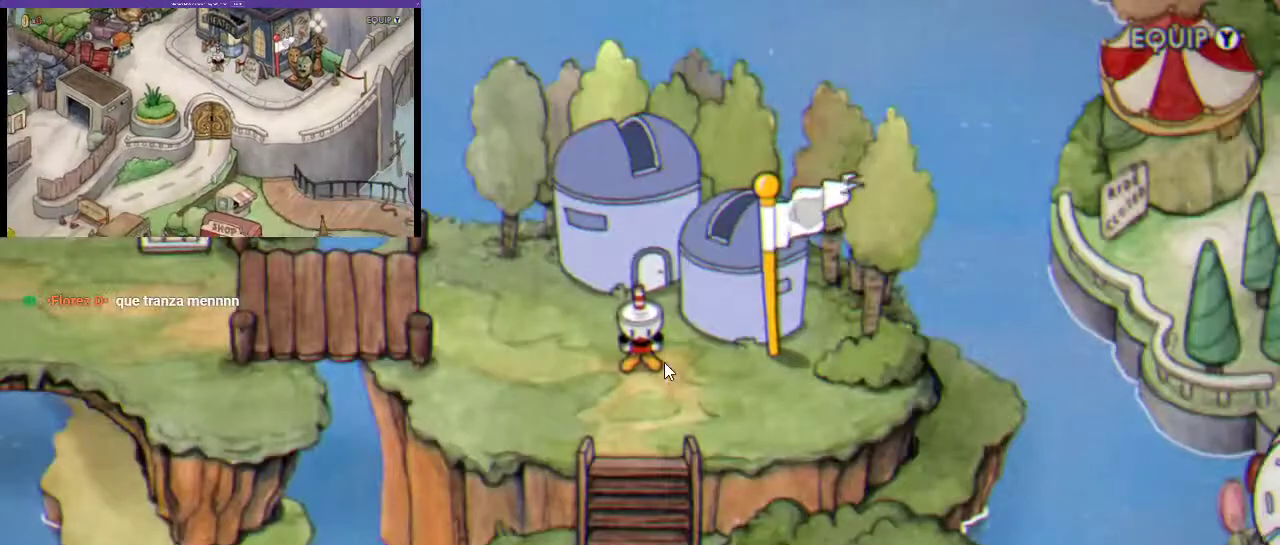
{"buttons": ["A", "DPAD_UP"], "left_stick": "center", "right_stick": "center", "events": [[267, "DPAD_RIGHT", "up"], [467, "A", "down"]]}
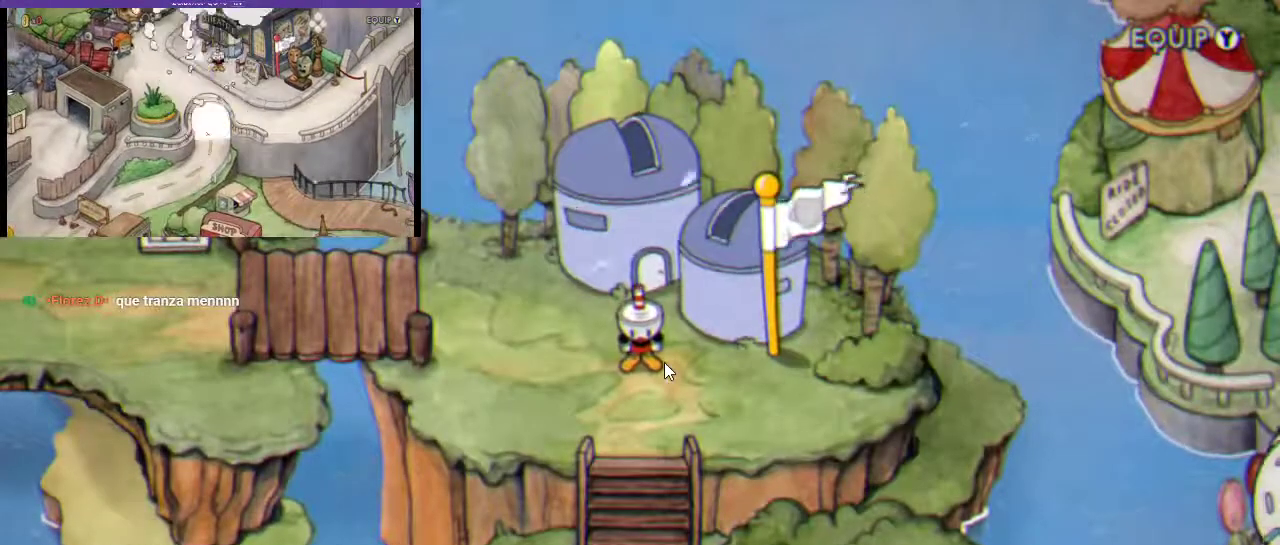
{"buttons": ["A"], "left_stick": "center", "right_stick": "center", "events": [[33, "A", "up"], [333, "A", "down"], [333, "DPAD_UP", "up"], [400, "A", "up"], [467, "A", "down"]]}
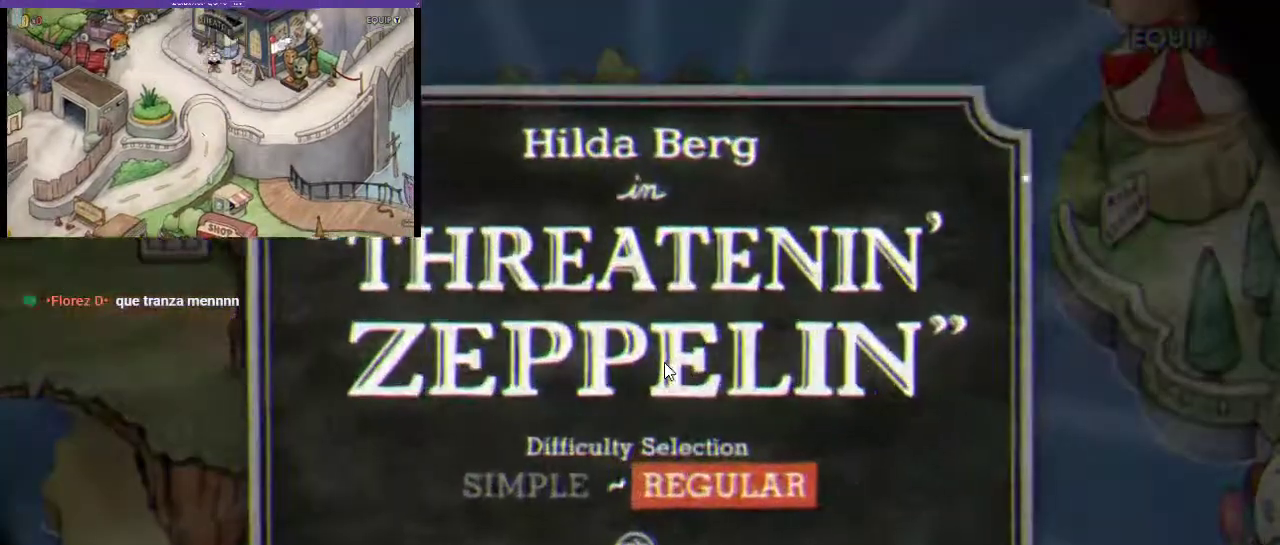
{"buttons": [], "left_stick": "center", "right_stick": "center", "events": [[33, "A", "up"], [133, "A", "down"], [200, "A", "up"]]}